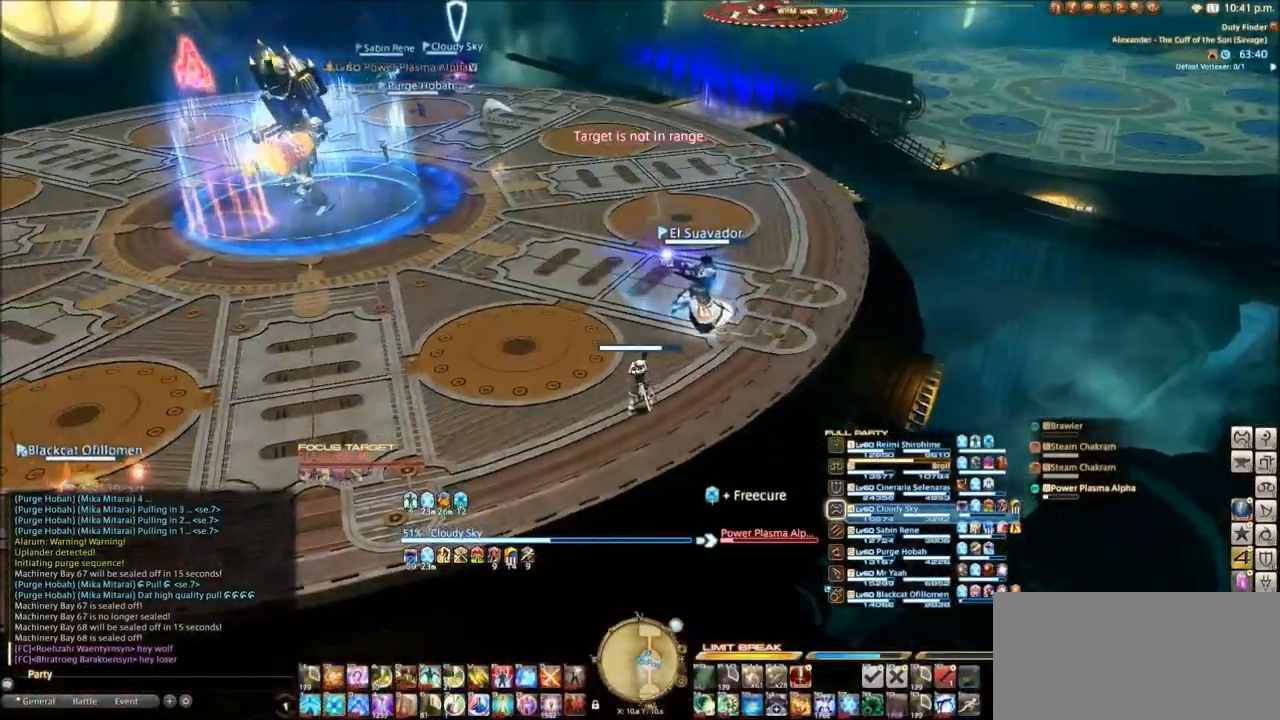
Gameplay with keyboard; each line is a JSON object with the keys held at the frame after it. "events" lists presses ("down") and releases ("up") of ".", "/", "0", "1", "2", "3", "4", "5", "6", "7", "8", "9", "a", "alt_l", "alt_r", "b", "backslash", "backspace", "c", "caps_lock", "comma", "ctrl_l", "ctrl_r", "d", "e", "equals", "escape", "f", "f1", "f10", "f11", "f12", "f2", "f3", "f4", "f5", "f6", "f7", "f8", "f9", "g", "h", "i", "j", "k", "l", "lbracket", "m", "minus", "n", "o", "p", "q", "quote", "r", "rbracket", "return", "s", "semicolon", "shift_l", "shift_r", "space", "super_l", "super_r", "t", "tab", "tilde", "u", "v", "w", "x", "y" and "z" between this image and that frame as [ms after this image, input, new state], when the widget could be followed in between. No other keys are recorded. Mouse input is not recorded.
{"keys": ["w"], "events": [[100, "w", "down"]]}
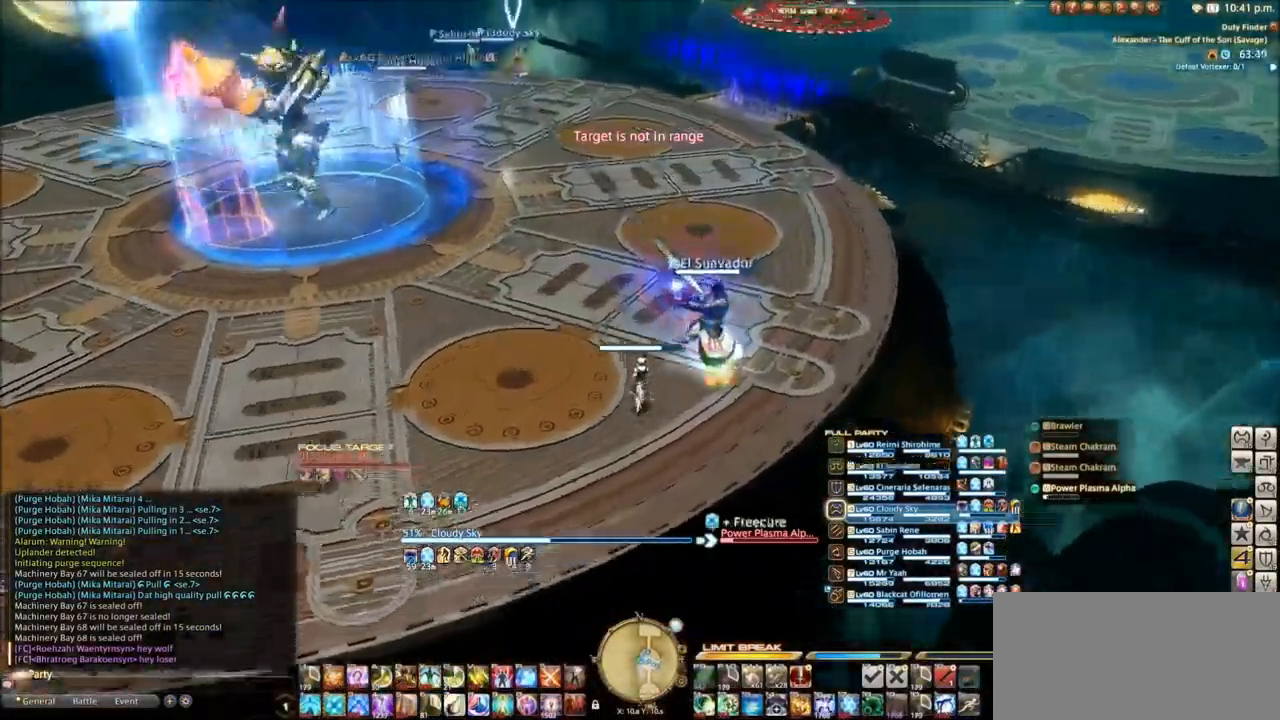
{"keys": [], "events": [[33, "2", "down"], [33, "w", "up"], [133, "2", "up"], [200, "2", "down"], [233, "2", "up"], [367, "2", "down"], [434, "2", "up"]]}
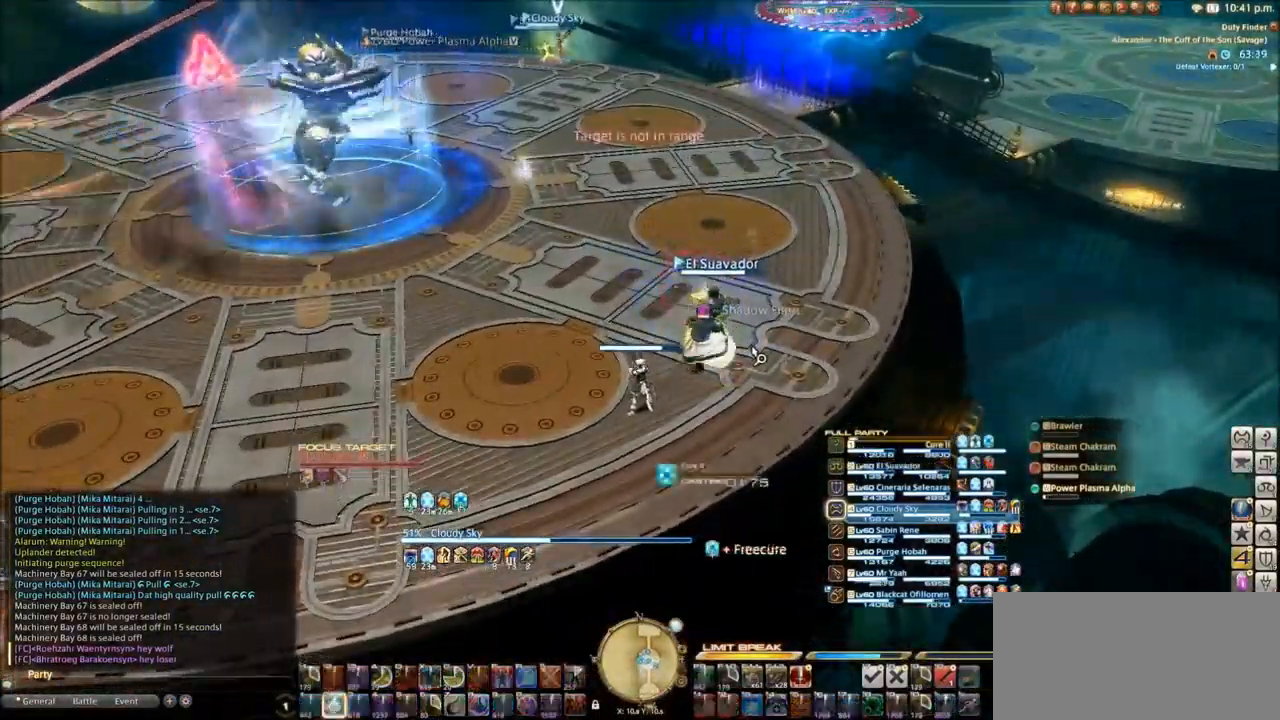
{"keys": [], "events": [[34, "2", "down"], [100, "2", "up"], [200, "2", "down"], [301, "2", "up"]]}
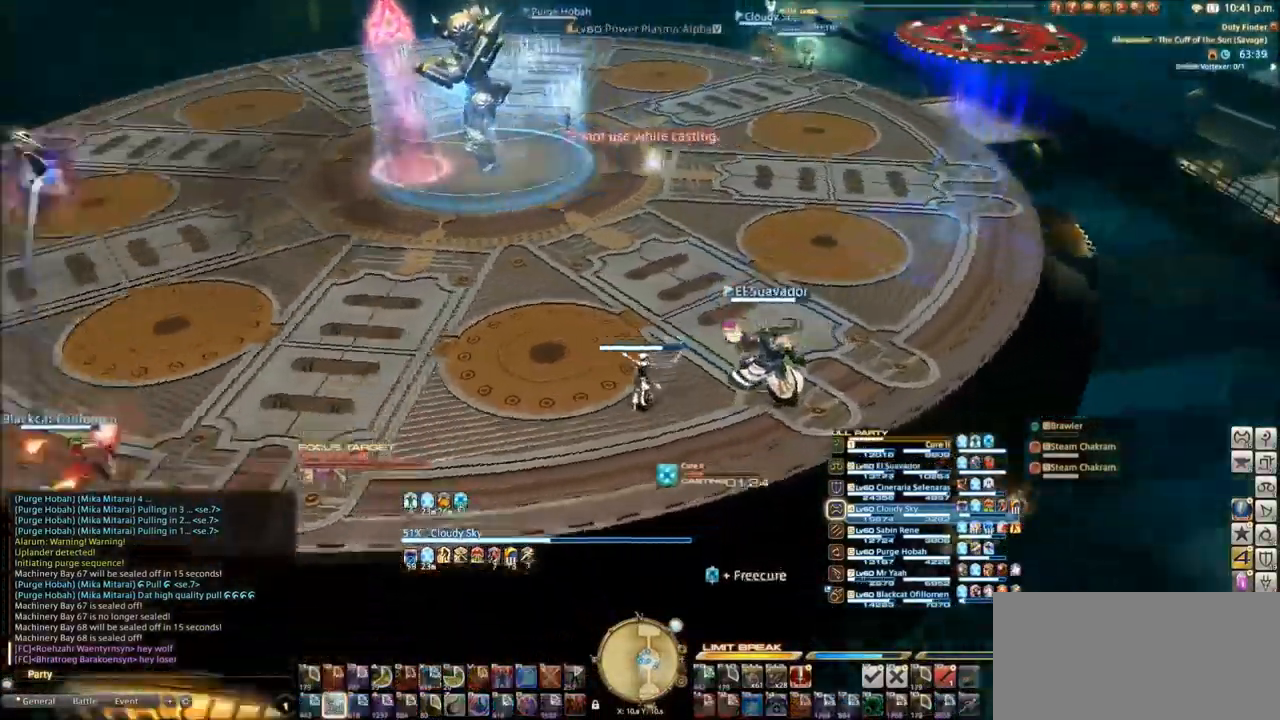
{"keys": [], "events": []}
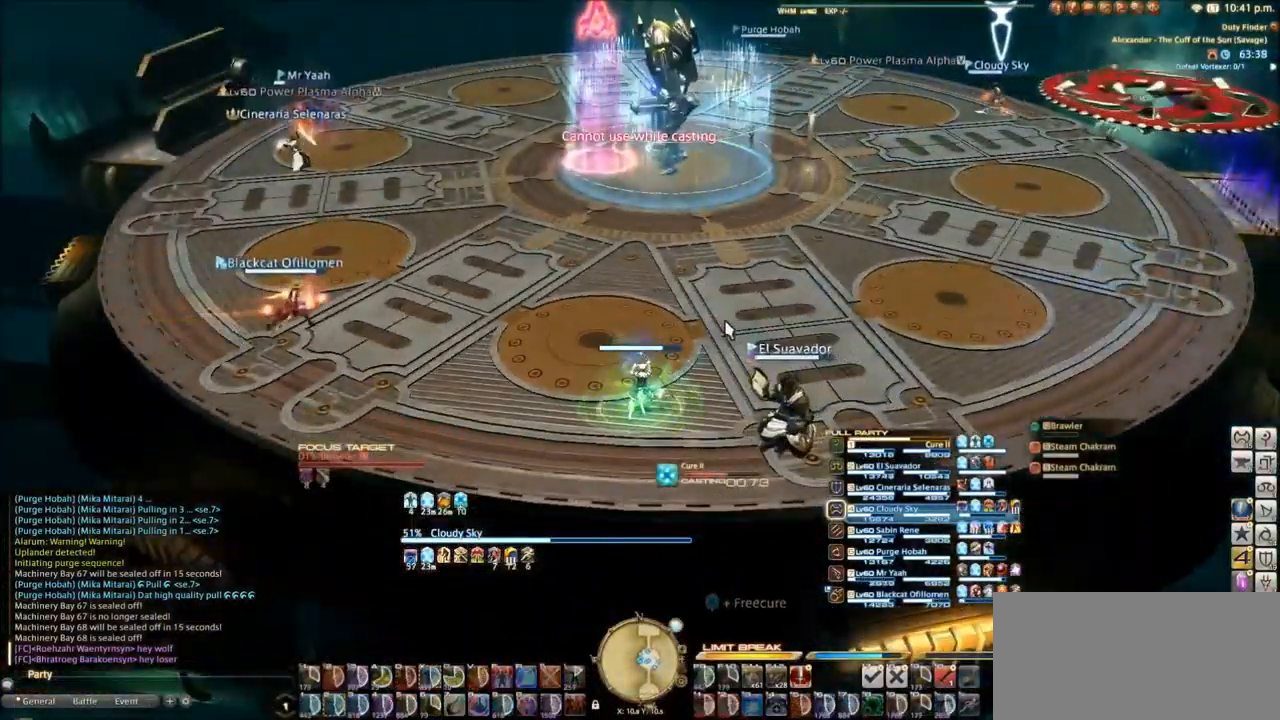
{"keys": [], "events": []}
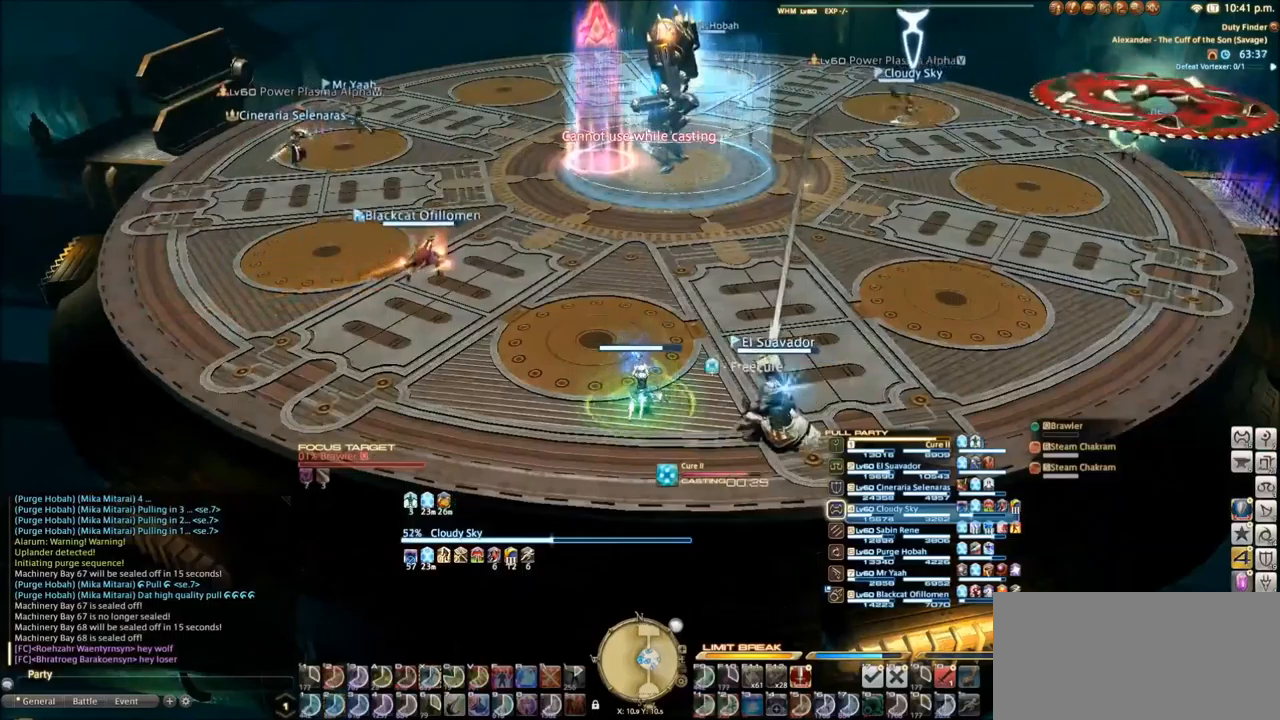
{"keys": ["q", "w"], "events": [[167, "q", "down"], [234, "w", "down"]]}
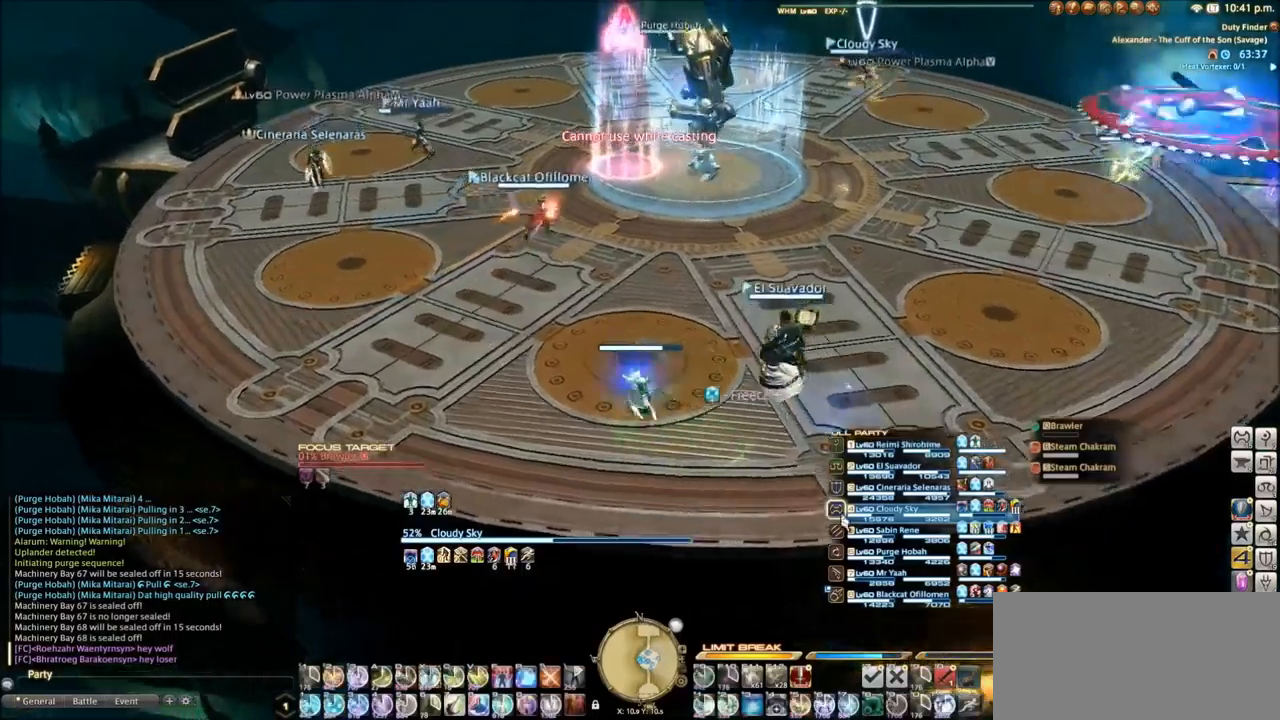
{"keys": ["q", "w"], "events": [[300, "q", "up"], [433, "q", "down"]]}
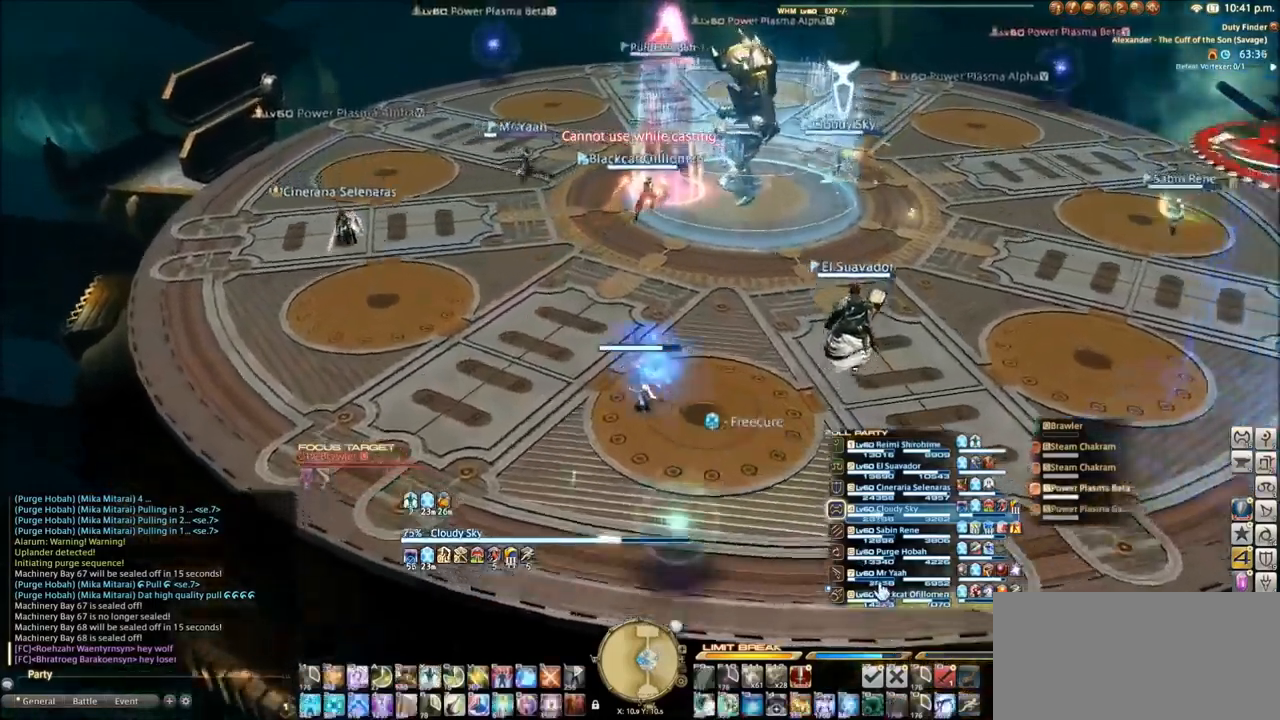
{"keys": ["w"], "events": [[100, "q", "up"]]}
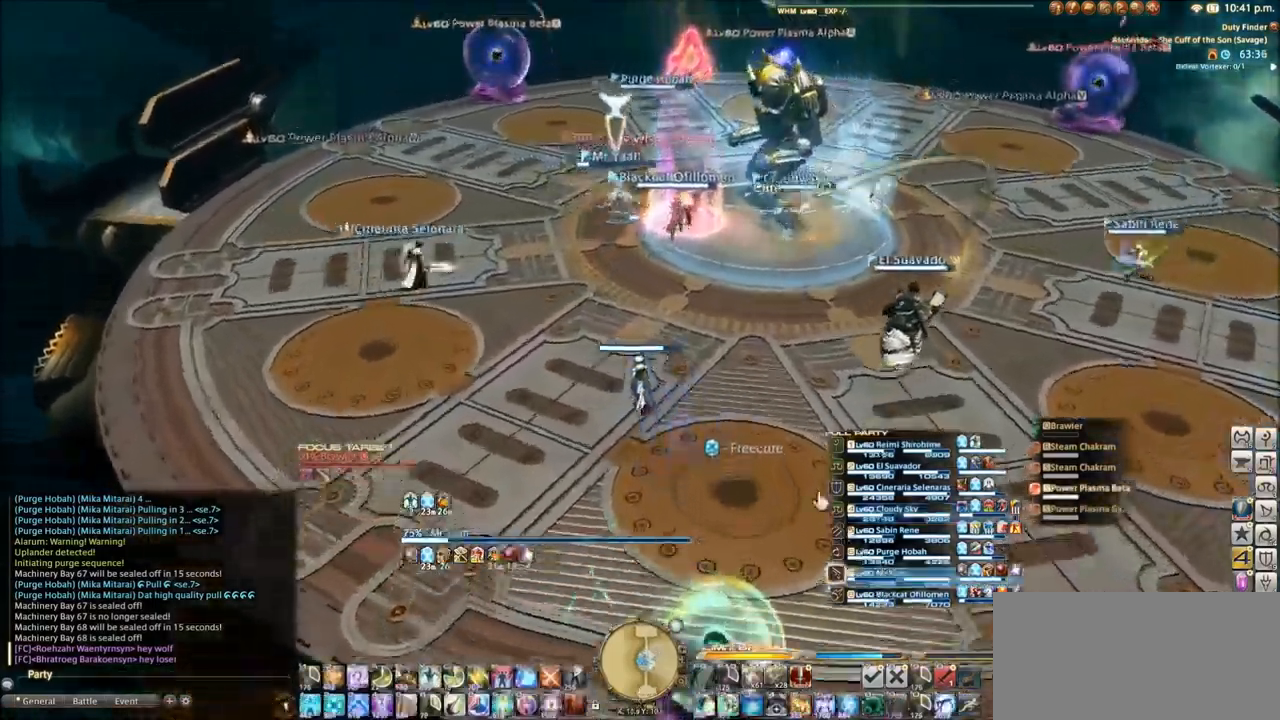
{"keys": ["1"], "events": [[33, "w", "up"], [100, "1", "down"], [166, "1", "up"], [267, "1", "down"], [333, "1", "up"], [433, "1", "down"]]}
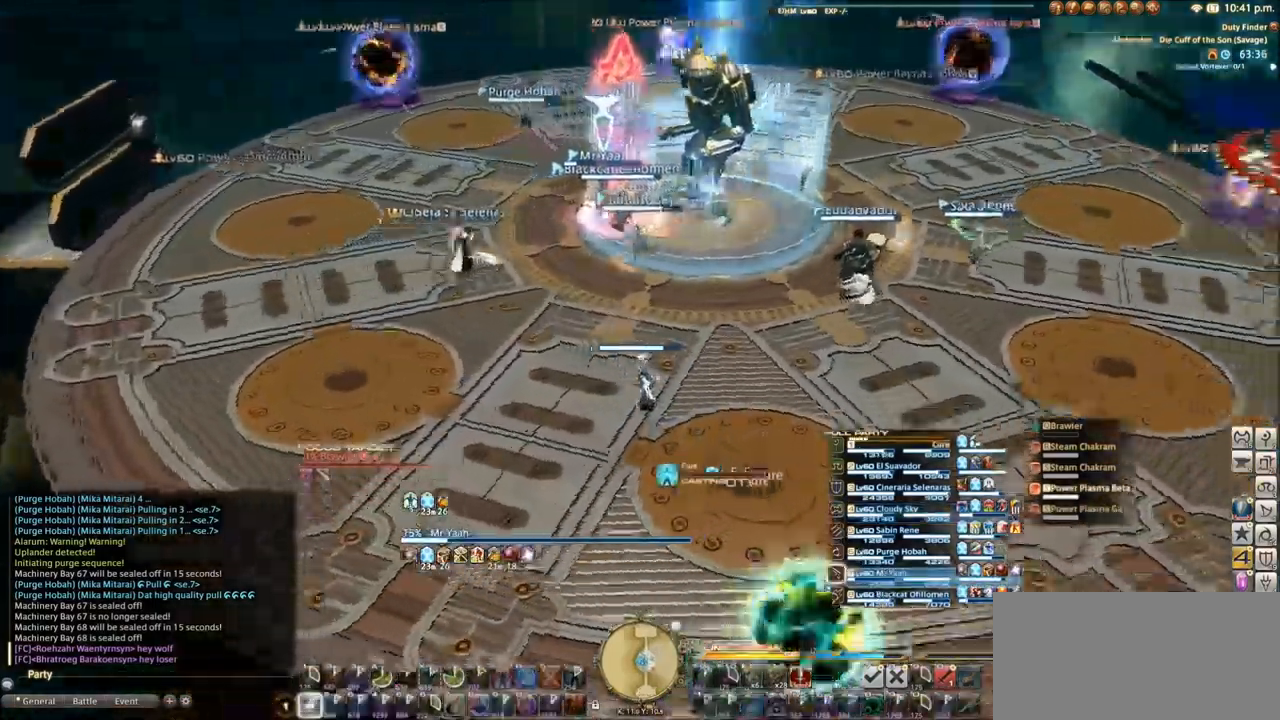
{"keys": [], "events": [[67, "1", "up"]]}
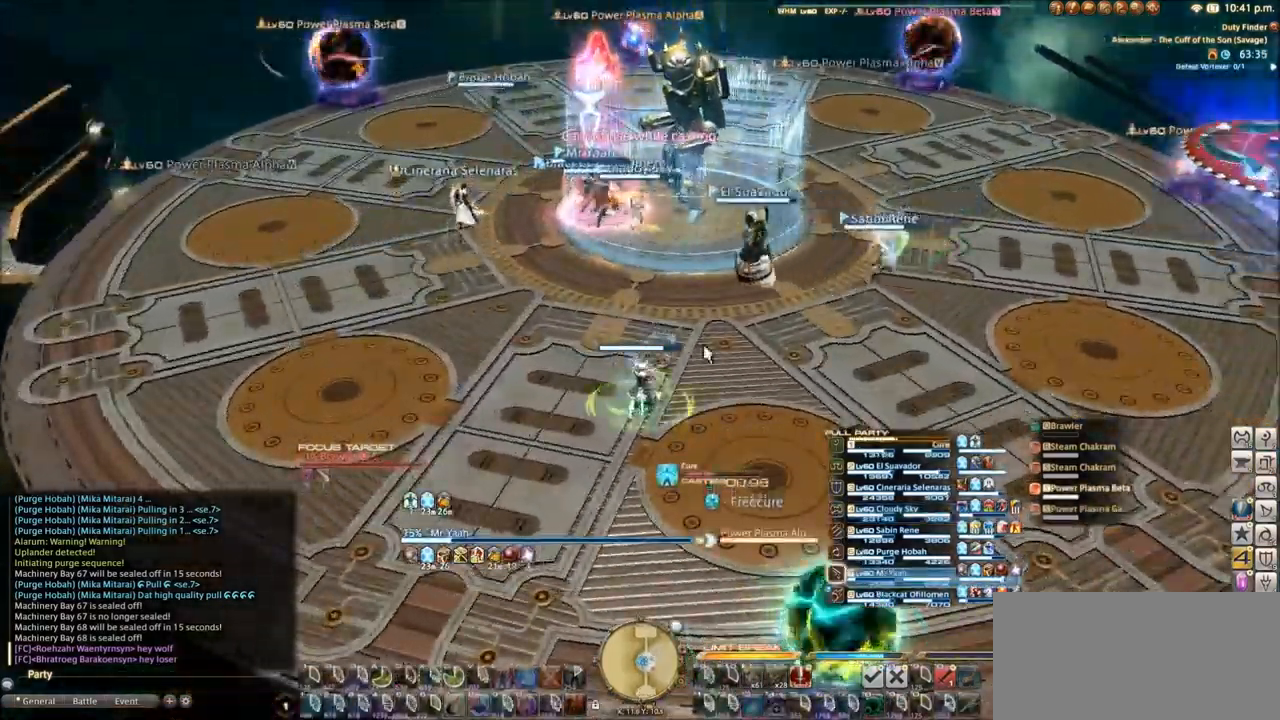
{"keys": [], "events": []}
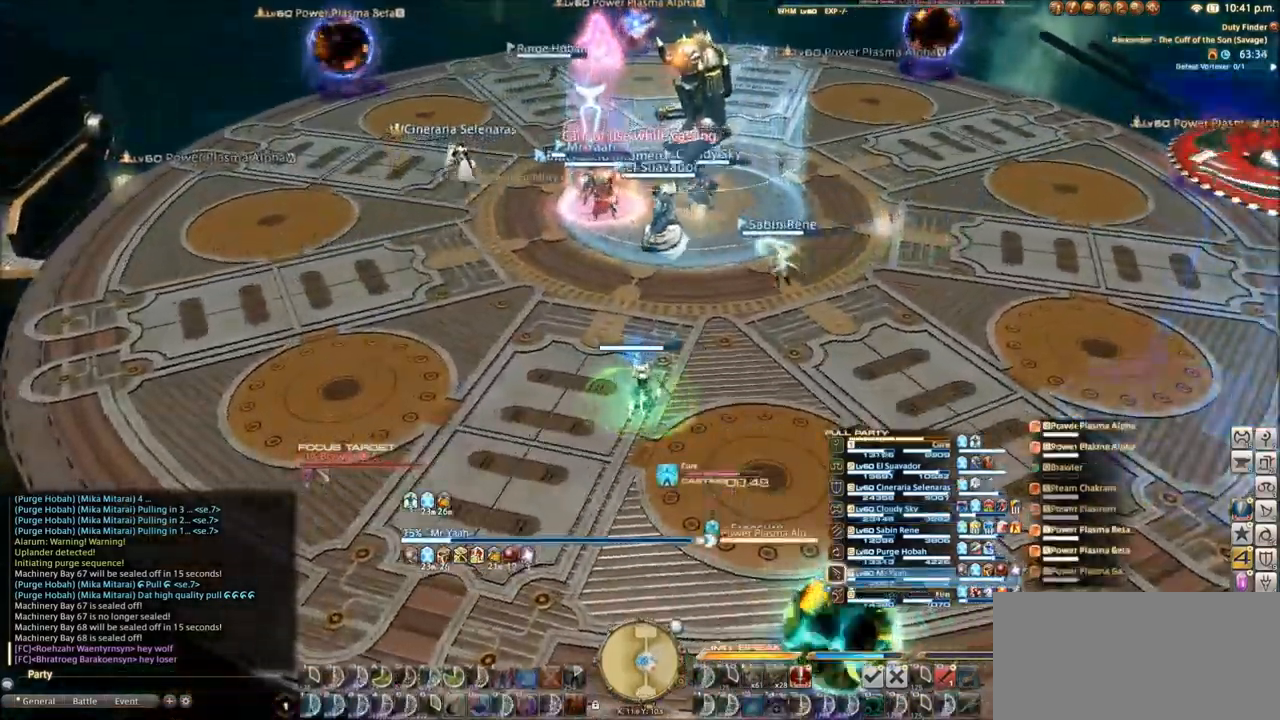
{"keys": ["q", "w"], "events": [[134, "q", "down"], [200, "w", "down"], [367, "q", "up"], [501, "q", "down"]]}
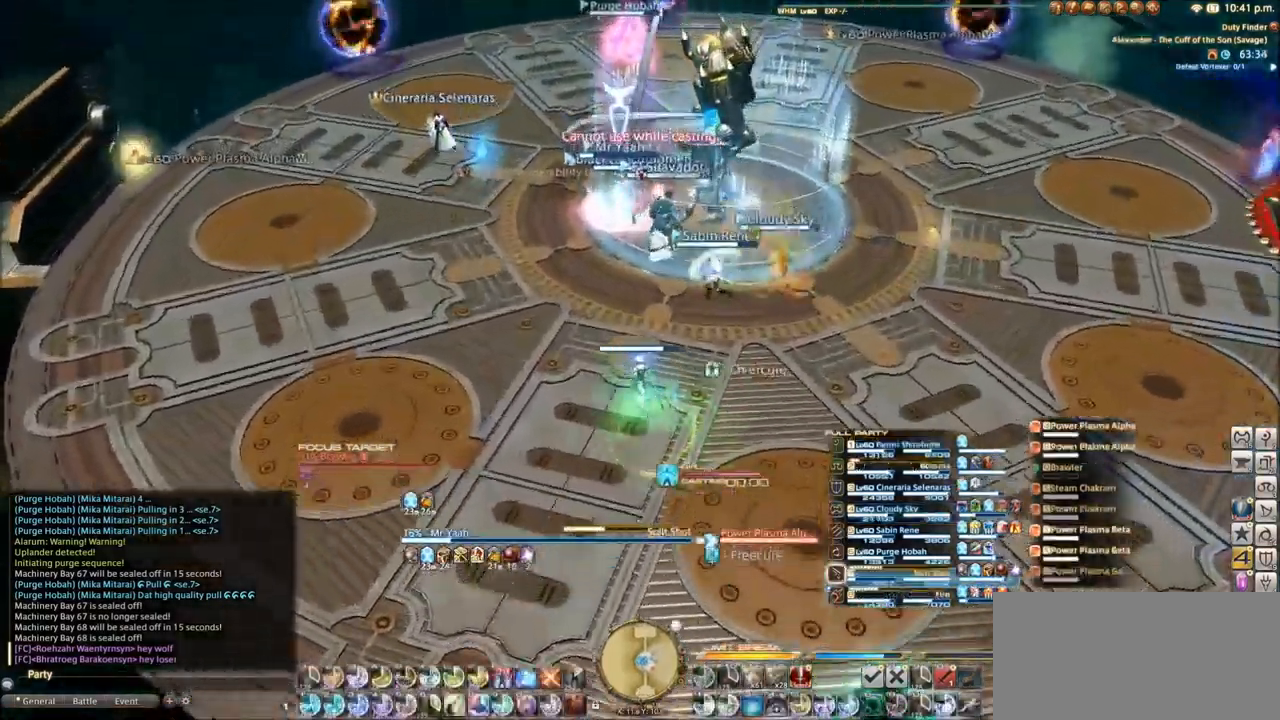
{"keys": ["w"], "events": [[267, "q", "up"]]}
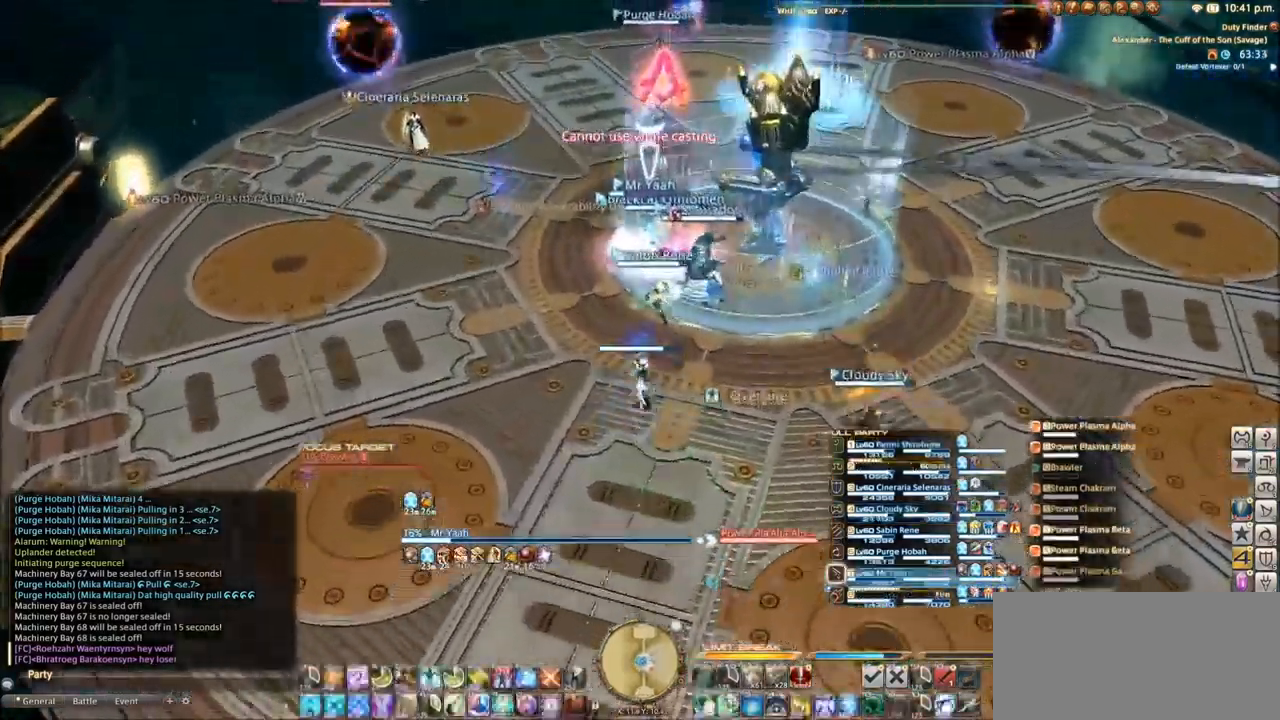
{"keys": ["1"], "events": [[234, "w", "up"], [267, "1", "down"], [367, "1", "up"], [434, "1", "down"]]}
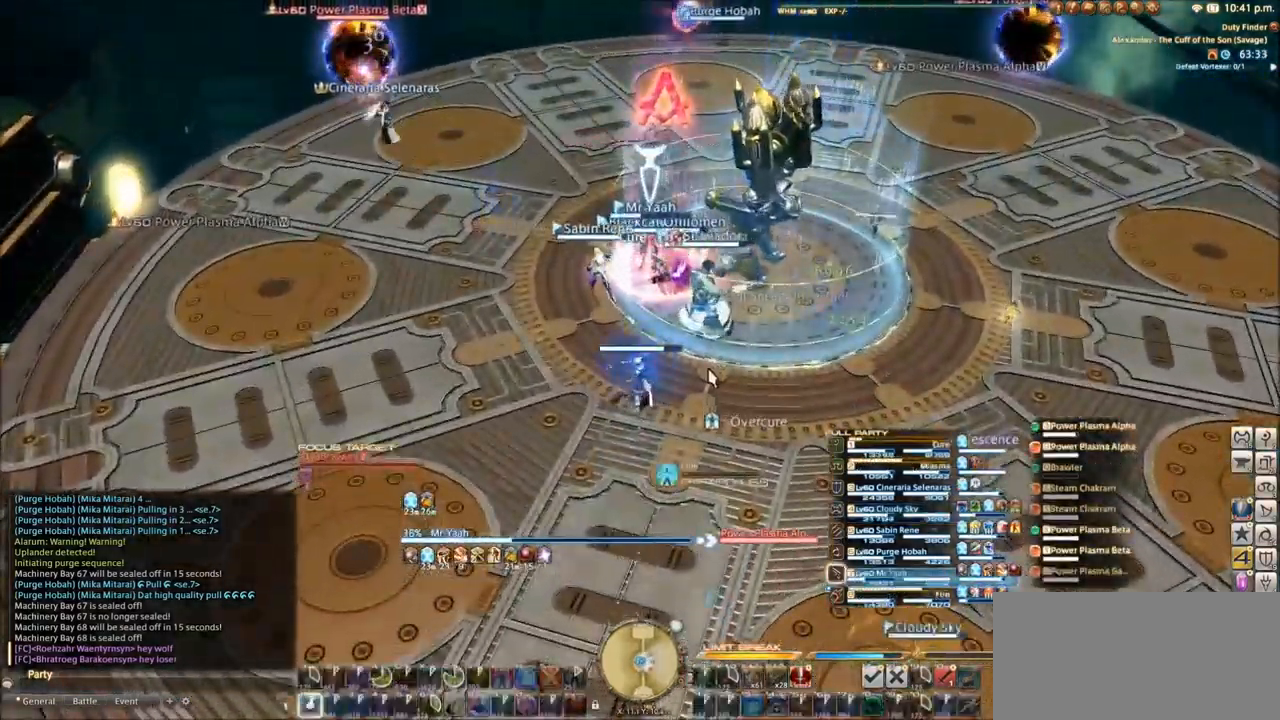
{"keys": ["1"], "events": [[33, "1", "up"], [100, "1", "down"], [200, "1", "up"], [267, "1", "down"], [366, "1", "up"], [466, "1", "down"]]}
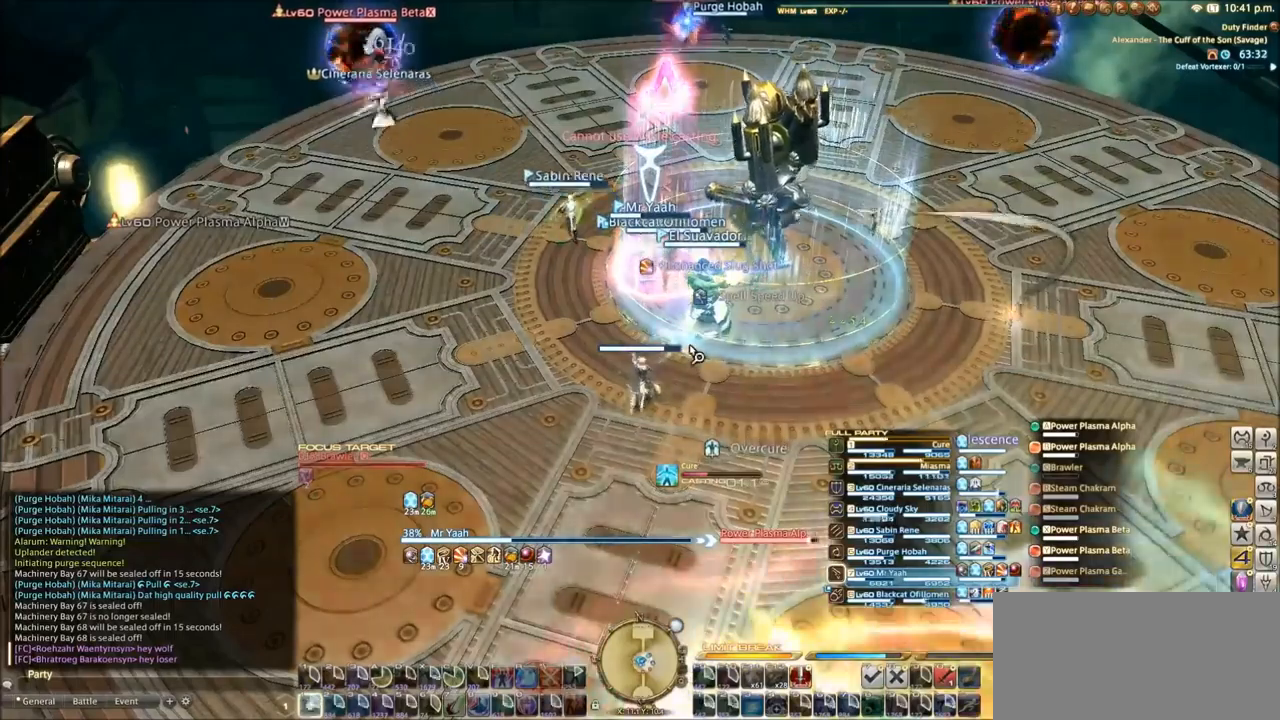
{"keys": [], "events": [[67, "1", "up"]]}
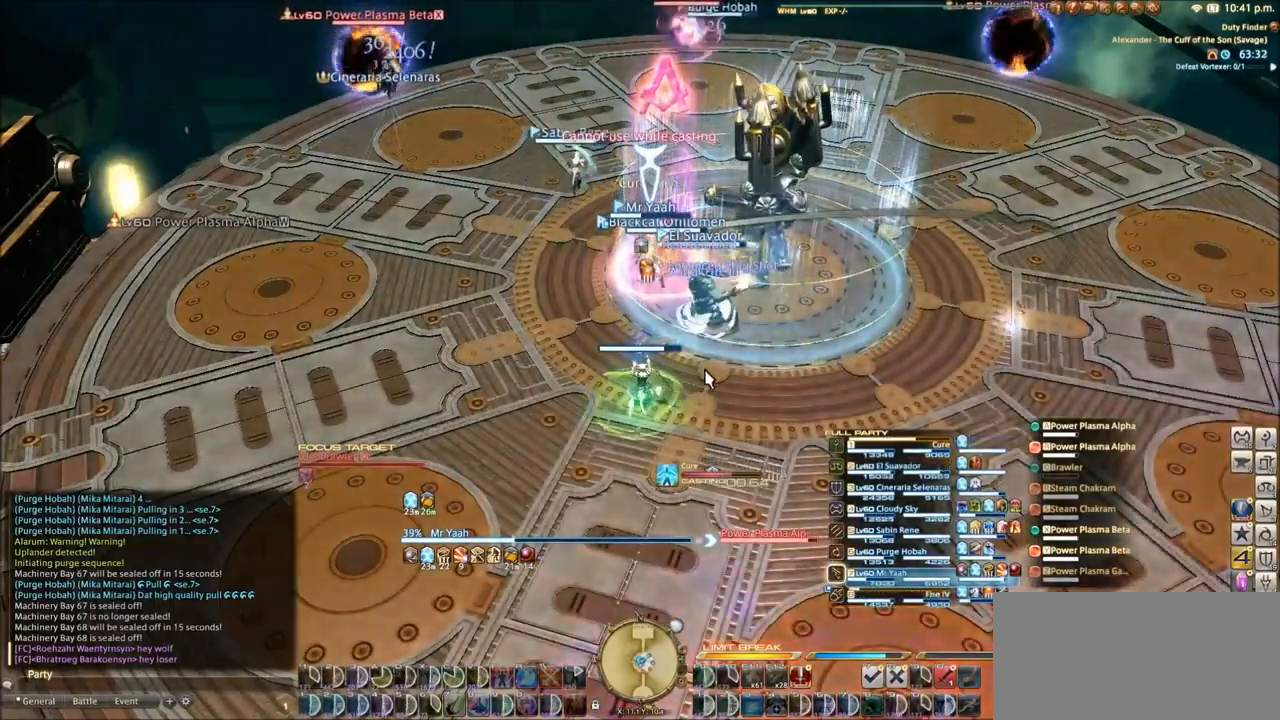
{"keys": [], "events": []}
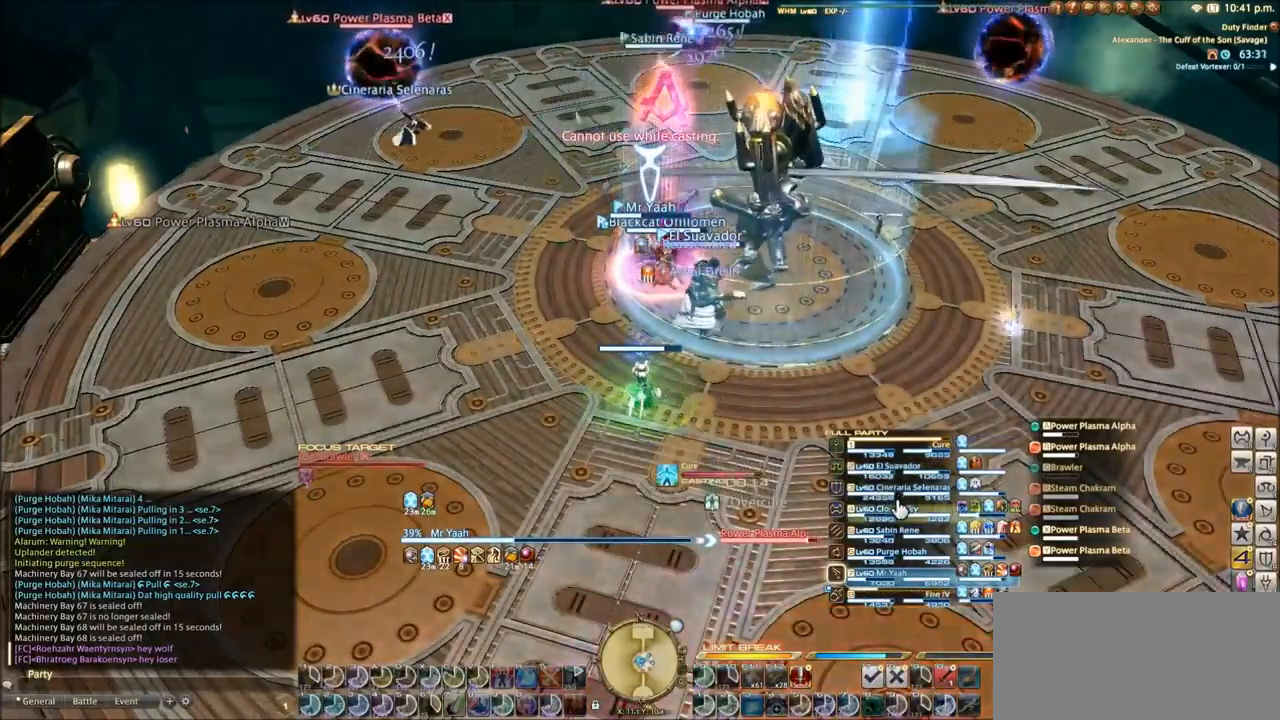
{"keys": ["w"], "events": [[134, "w", "down"]]}
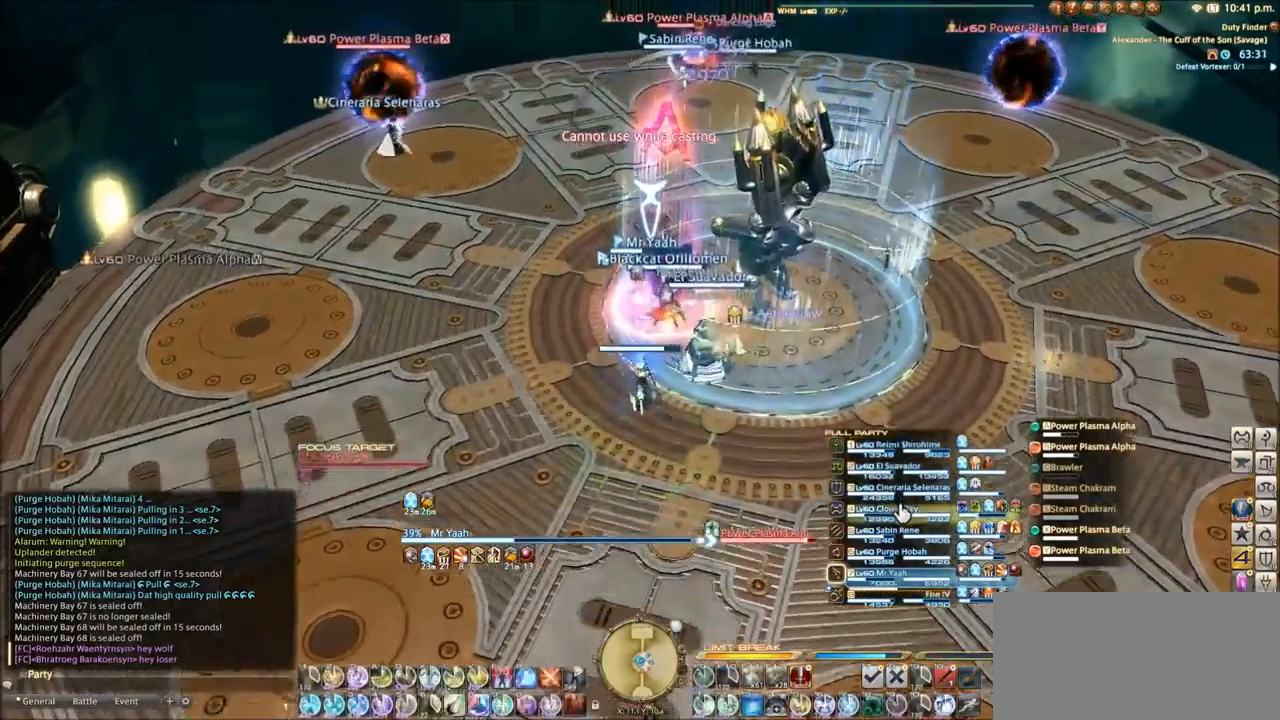
{"keys": ["1"], "events": [[67, "e", "down"], [167, "e", "up"], [300, "w", "up"], [334, "1", "down"], [434, "1", "up"], [500, "1", "down"]]}
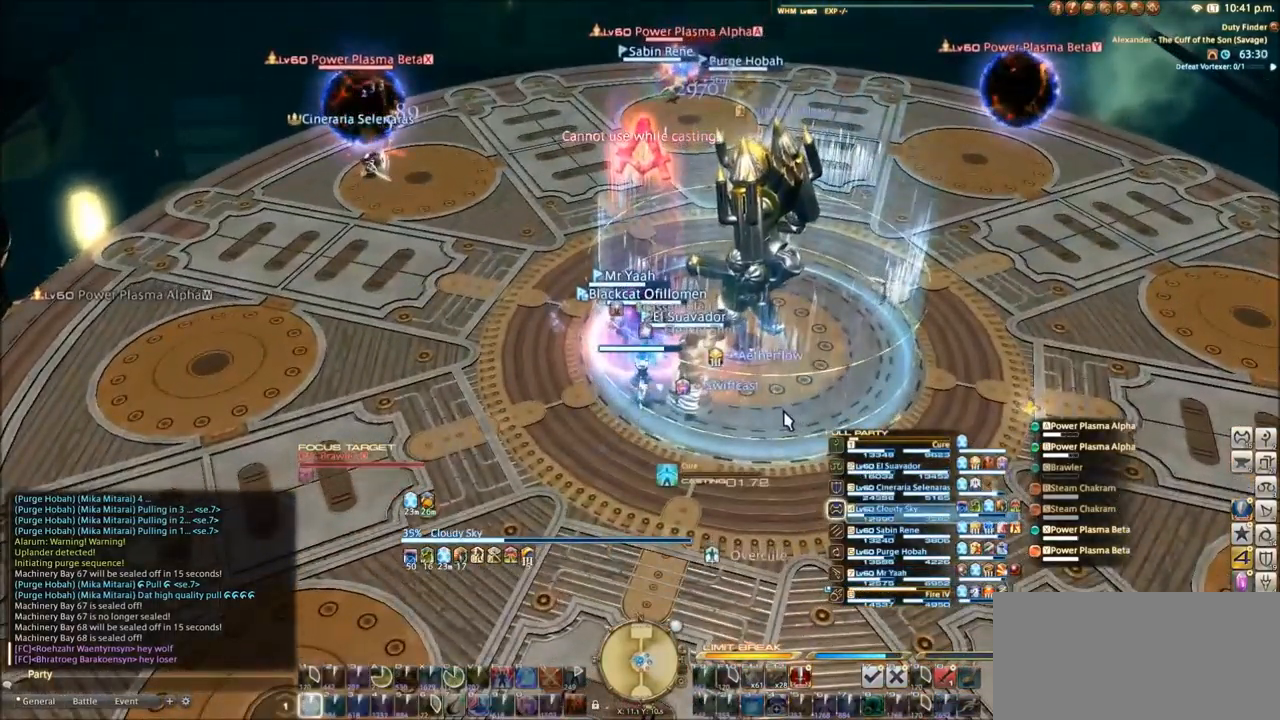
{"keys": [], "events": [[67, "1", "up"], [167, "1", "down"], [234, "1", "up"], [334, "1", "down"], [434, "1", "up"]]}
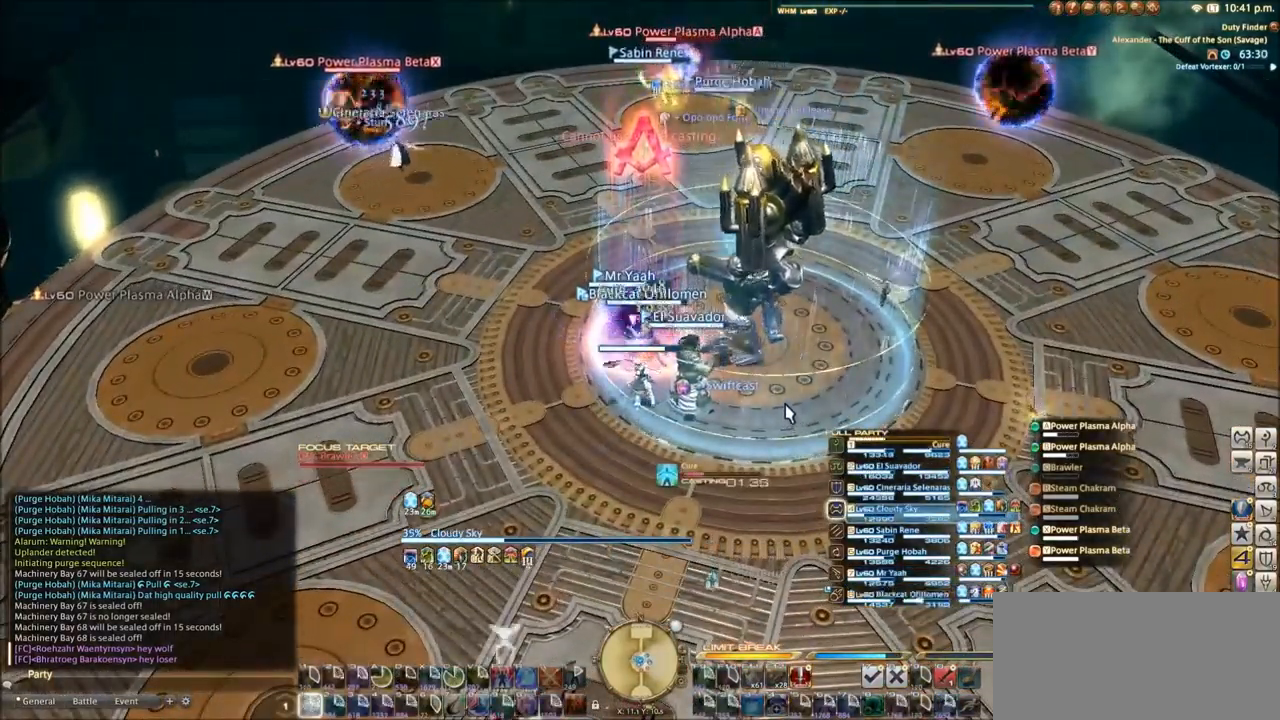
{"keys": [], "events": []}
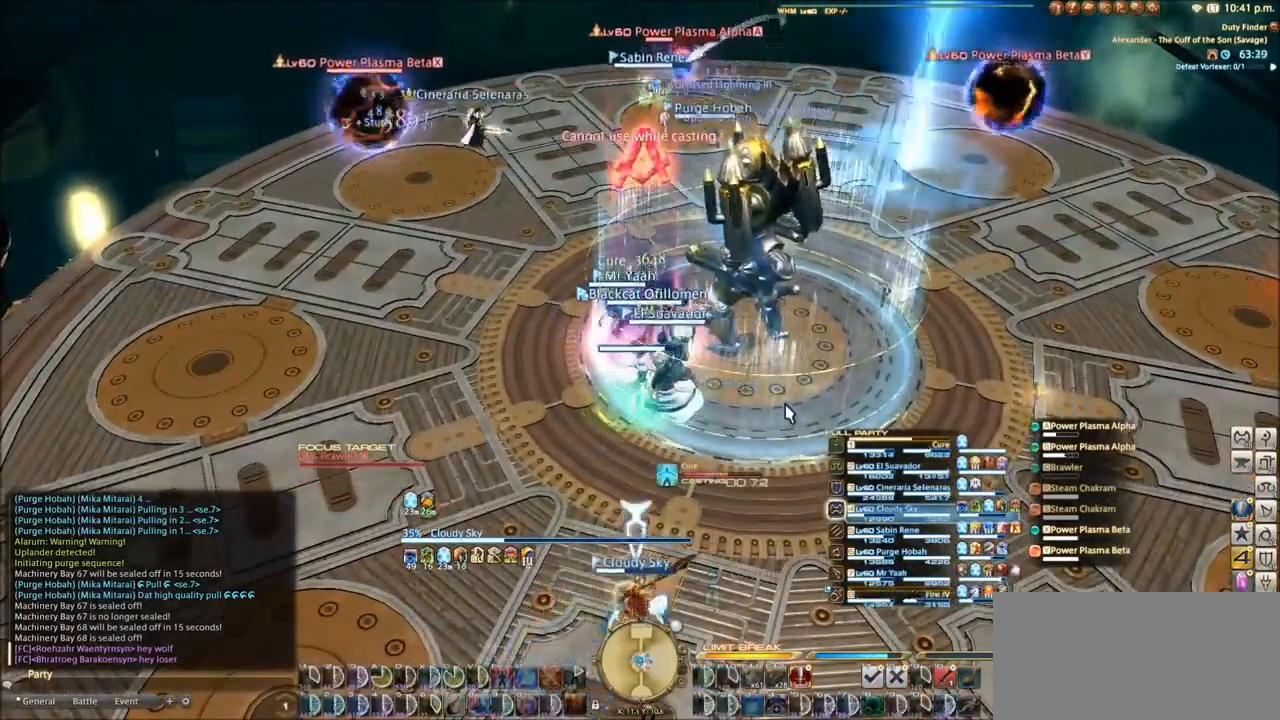
{"keys": [], "events": []}
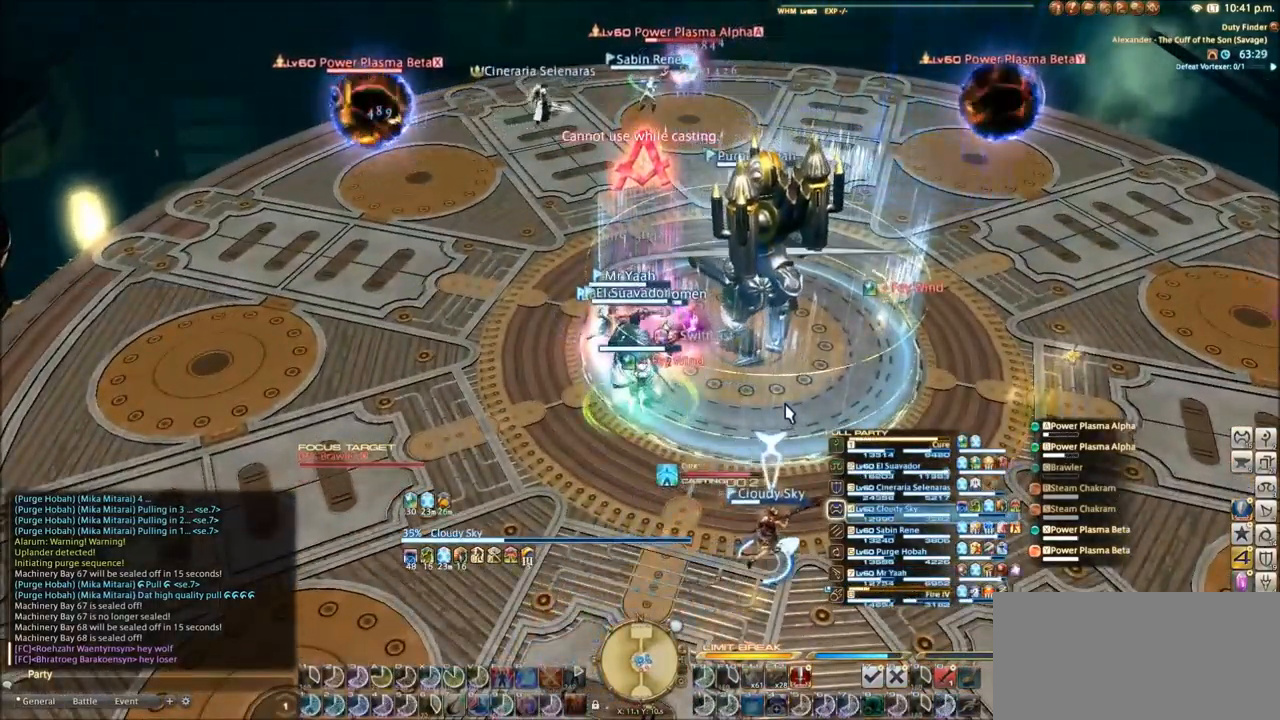
{"keys": ["1"], "events": [[100, "1", "down"], [200, "1", "up"], [267, "1", "down"], [367, "1", "up"], [500, "1", "down"]]}
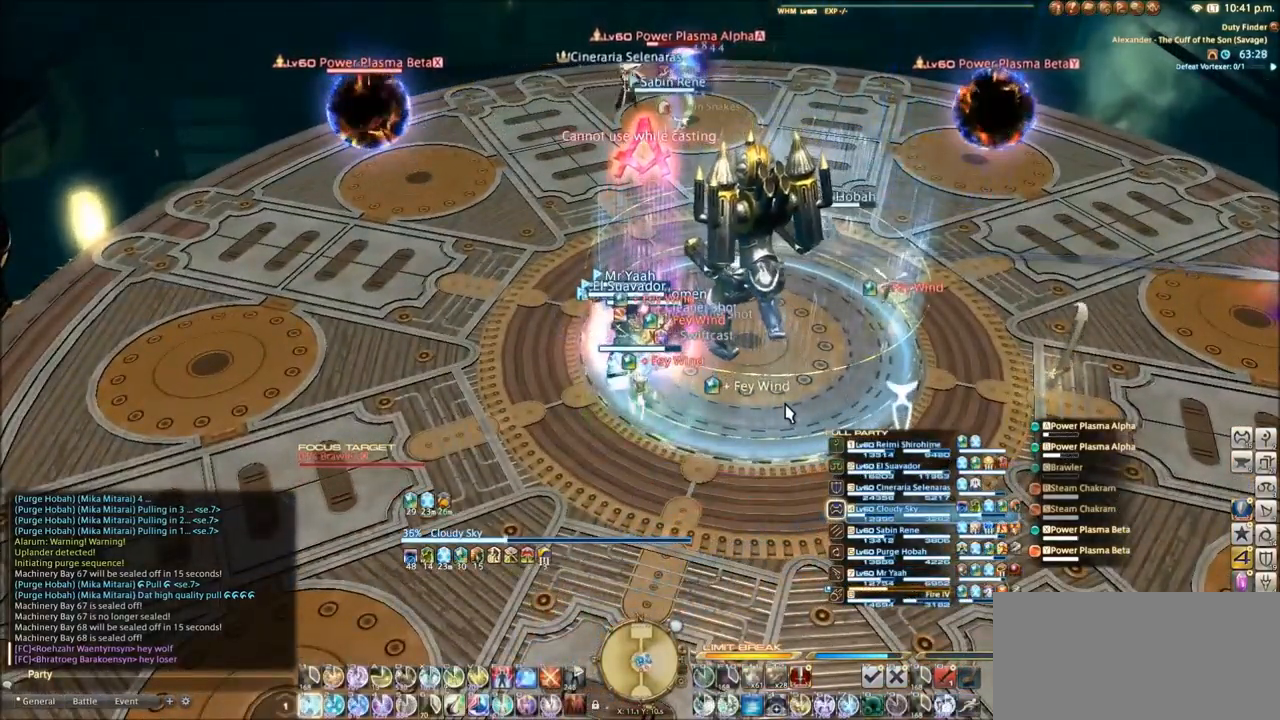
{"keys": ["tilde"], "events": [[34, "1", "up"], [334, "tilde", "down"]]}
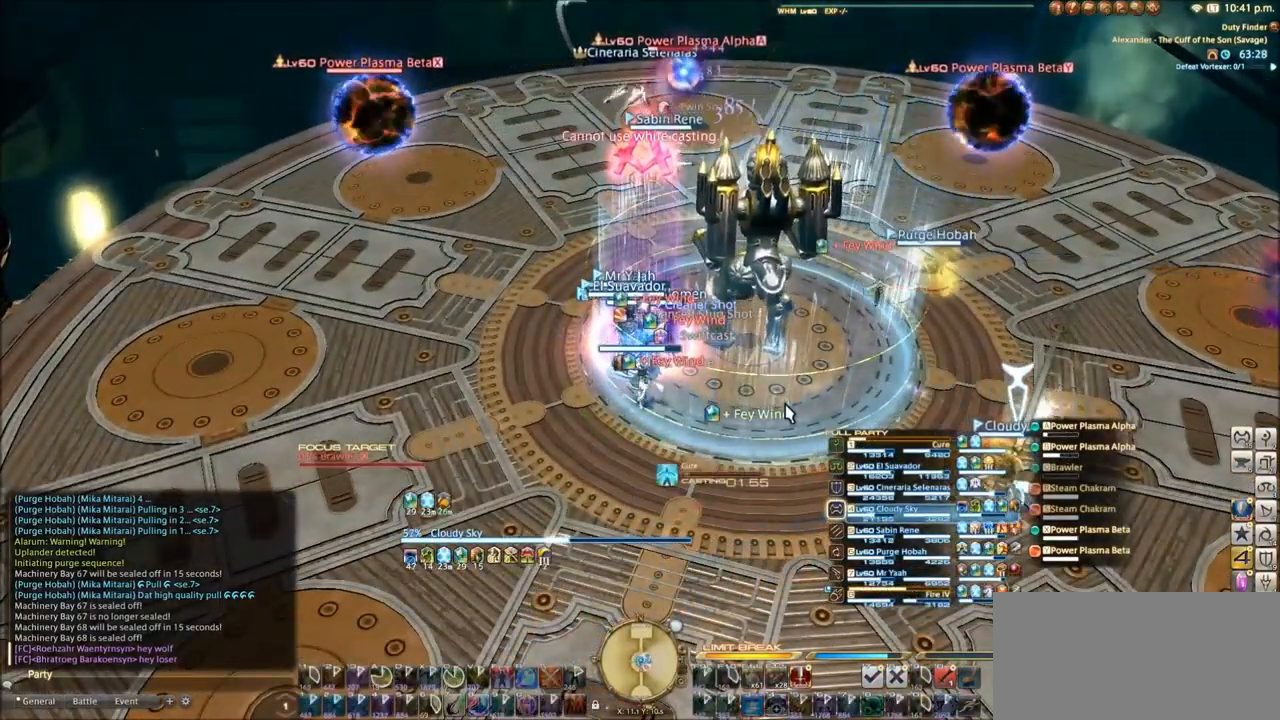
{"keys": ["tilde"], "events": []}